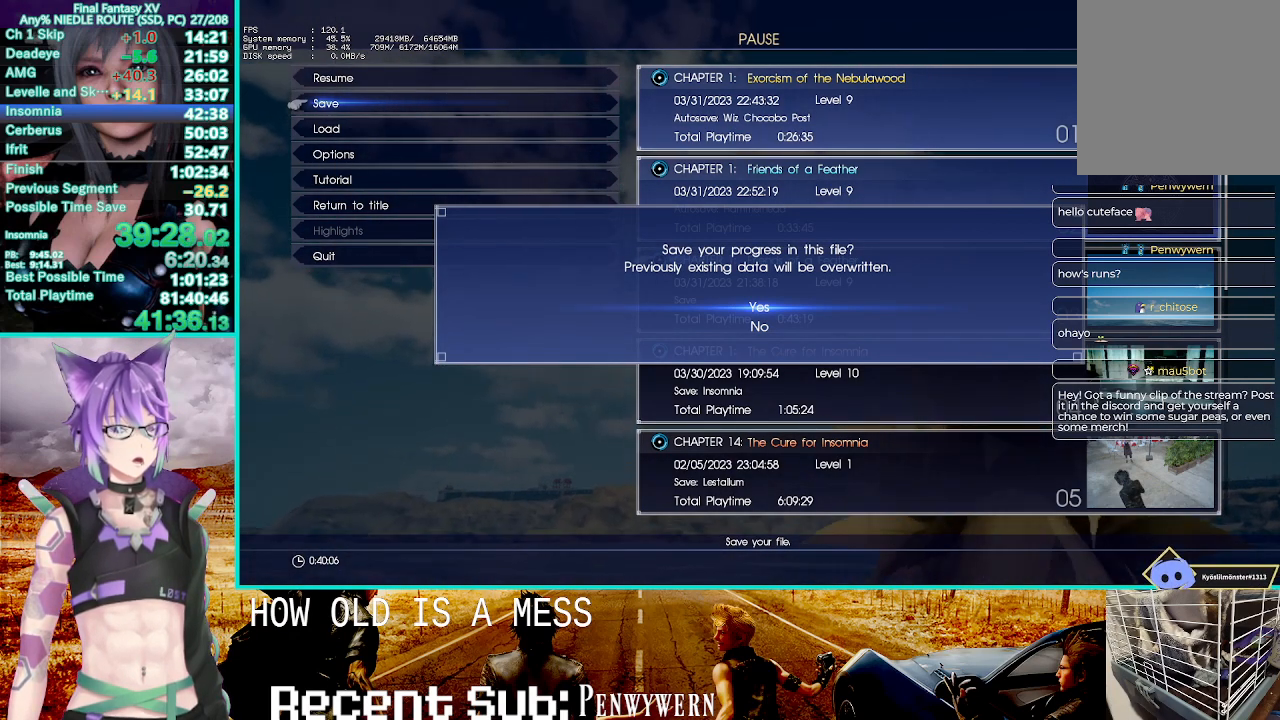
Gameplay with a controller (PlayStation layout); each line is a JSON object with the inputs held at the frame after it. "events" lists button and stick changes between this image and that frame as [ms after this image, input, new state], when the widget could be followed in between.
{"buttons": ["R2"], "left_stick": "up-right", "right_stick": "center", "events": [[283, "right_stick", "up"], [333, "right_stick", "center"]]}
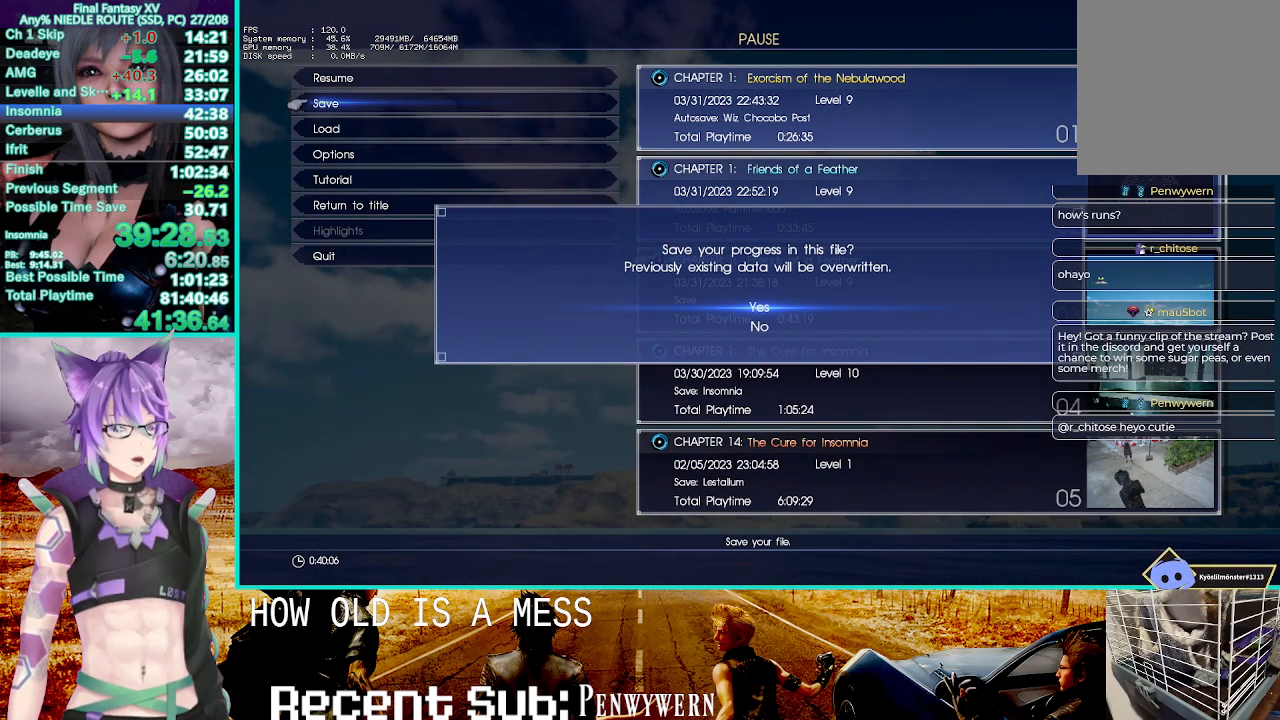
{"buttons": ["R2"], "left_stick": "up", "right_stick": "center", "events": [[333, "left_stick", "up"]]}
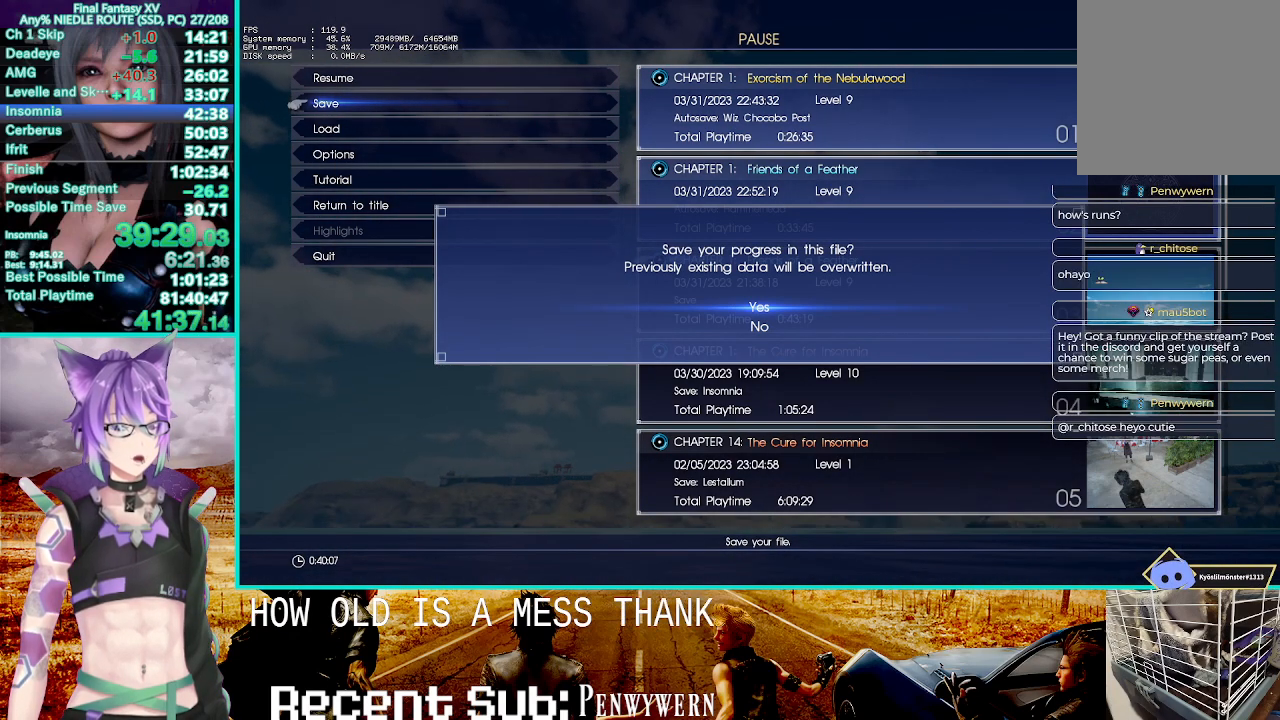
{"buttons": ["R2"], "left_stick": "up", "right_stick": "center", "events": []}
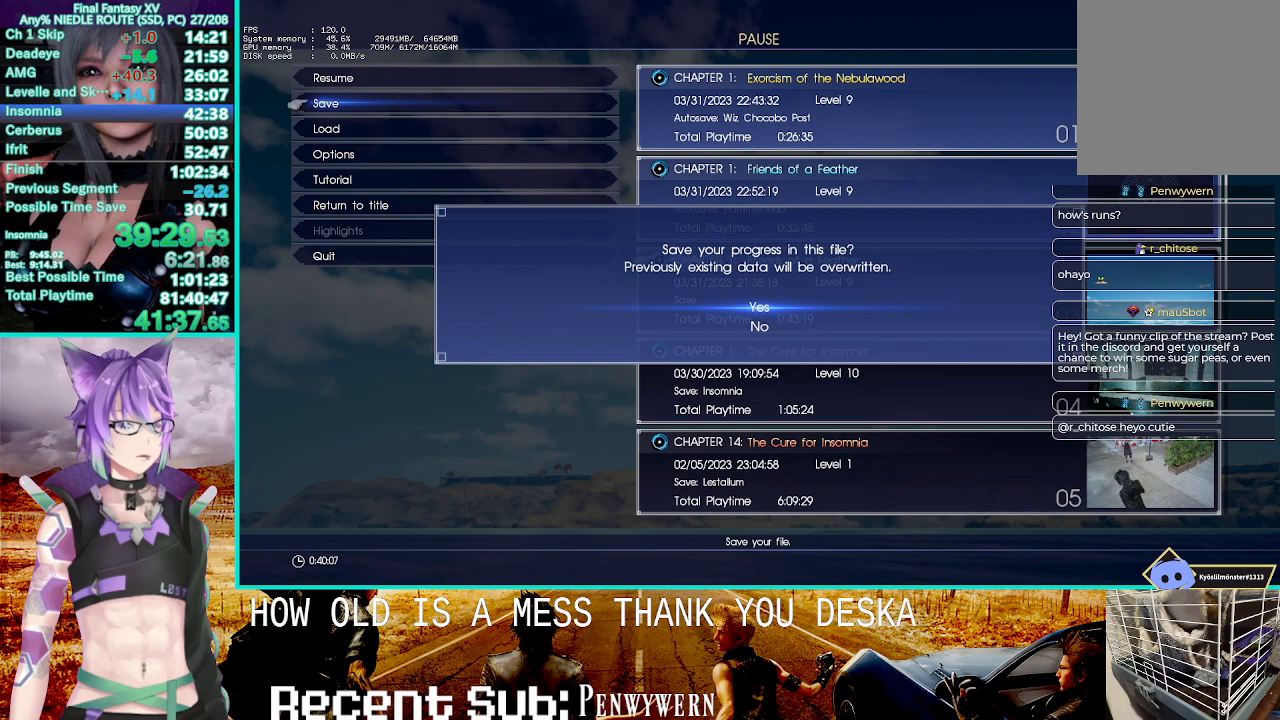
{"buttons": ["R2"], "left_stick": "up", "right_stick": "center", "events": []}
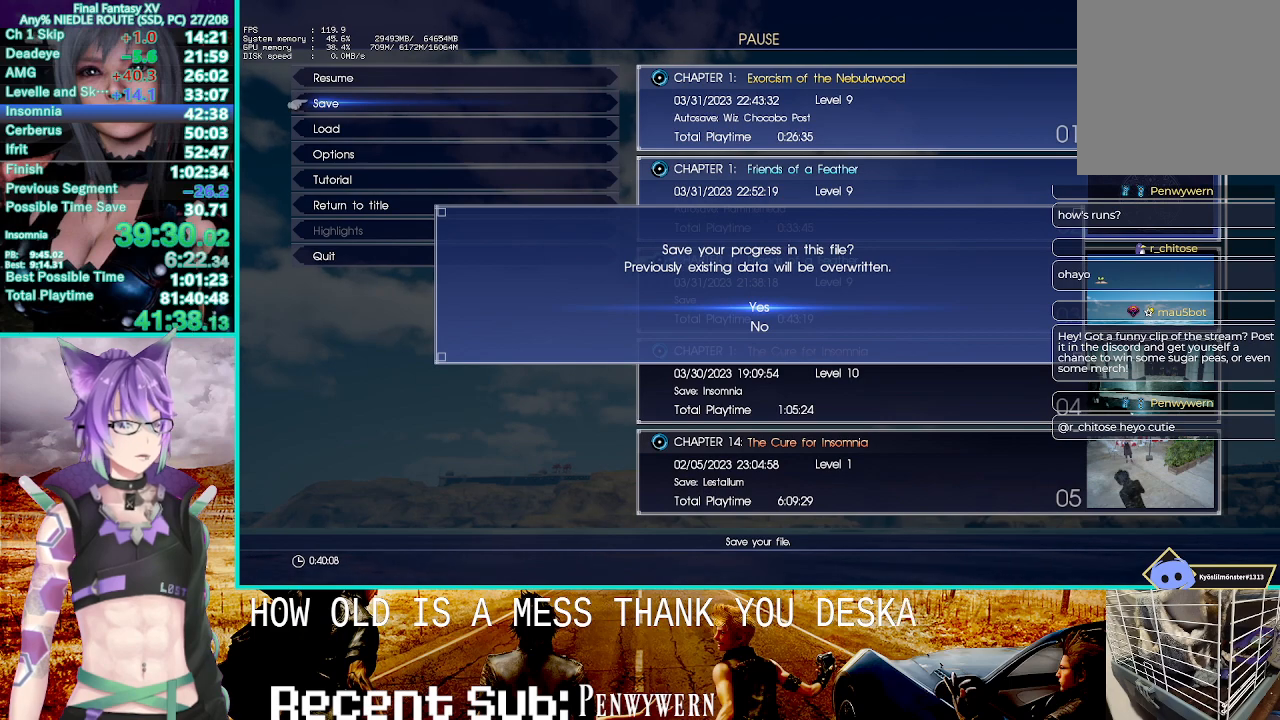
{"buttons": ["R2"], "left_stick": "up", "right_stick": "center", "events": []}
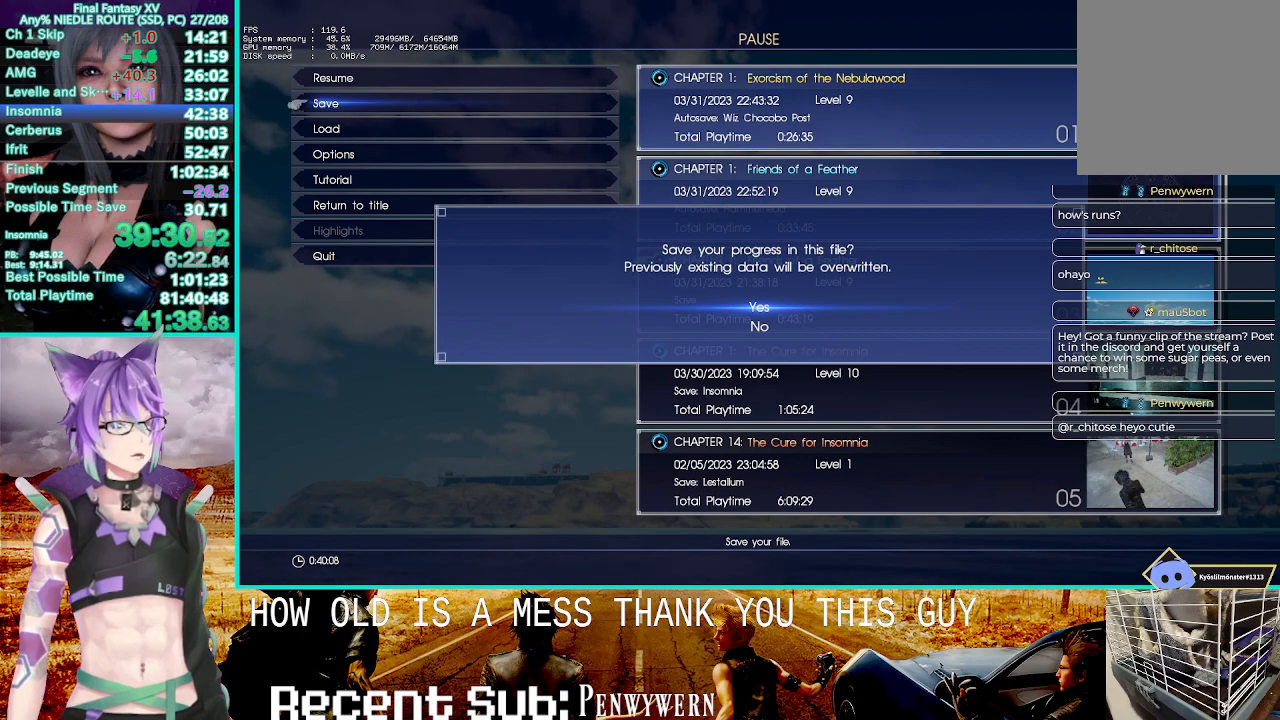
{"buttons": ["R2"], "left_stick": "up", "right_stick": "center", "events": []}
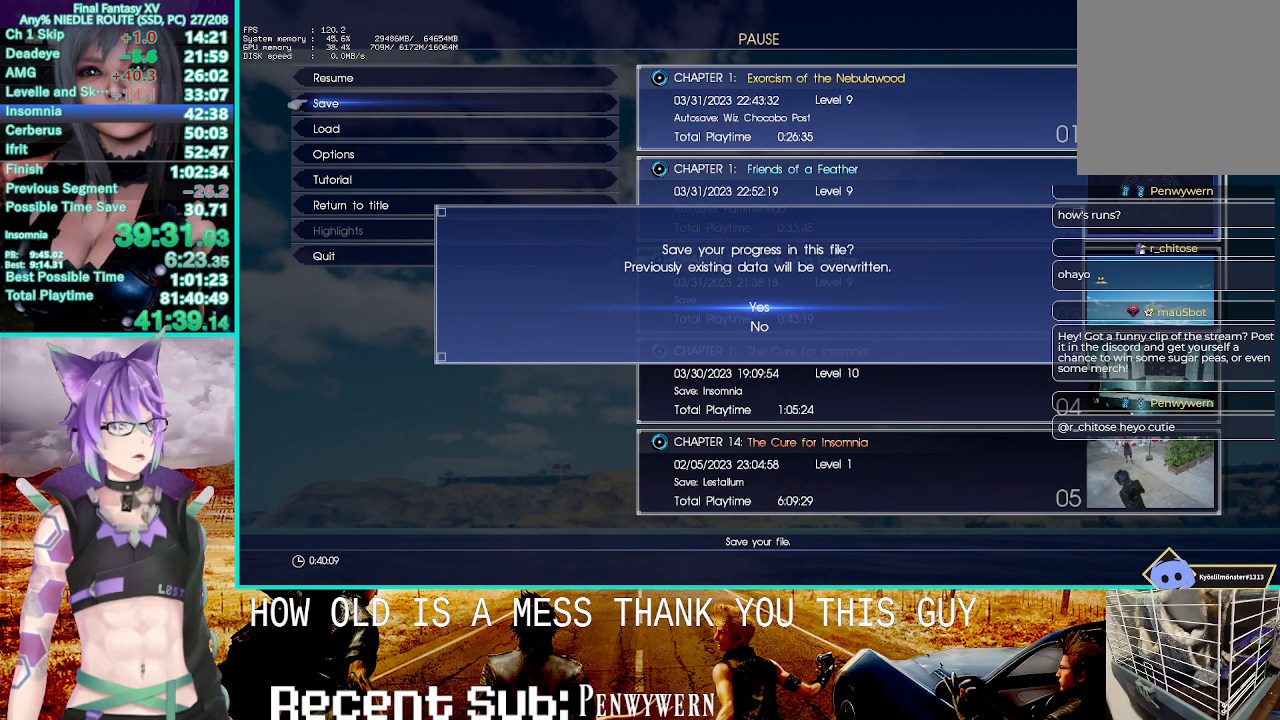
{"buttons": ["R2"], "left_stick": "up", "right_stick": "center", "events": []}
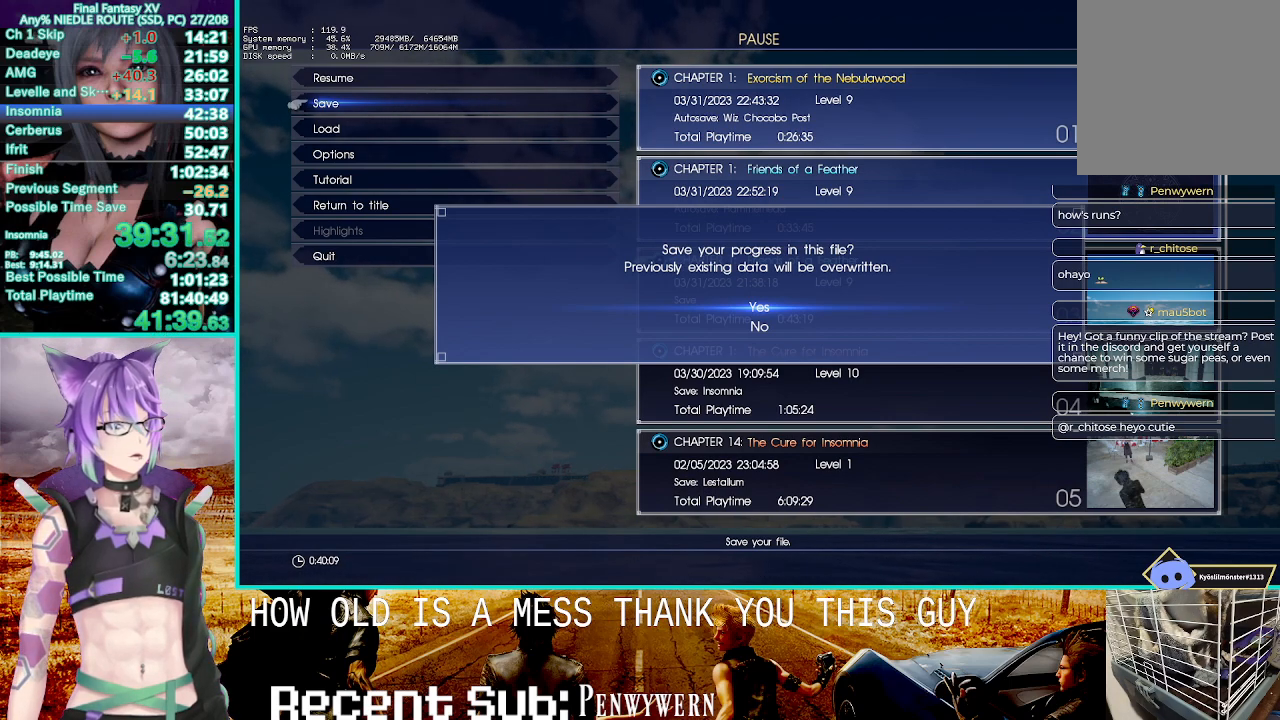
{"buttons": ["R2"], "left_stick": "up", "right_stick": "center", "events": []}
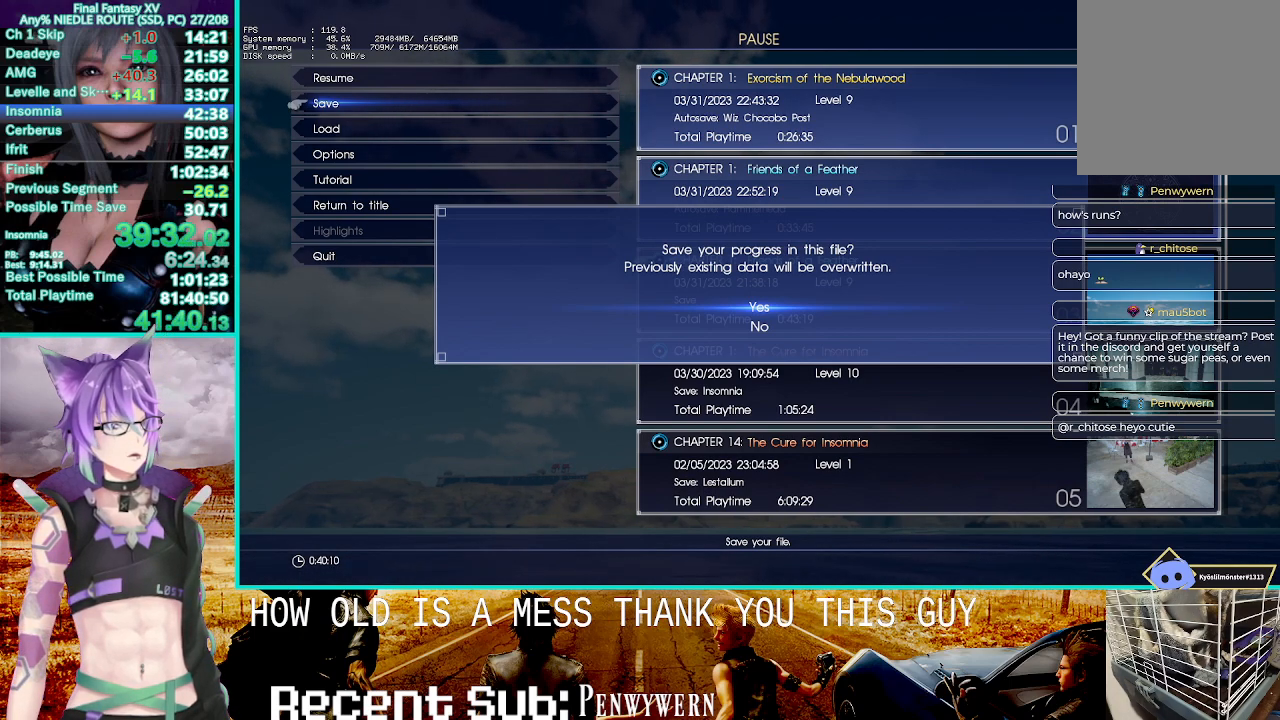
{"buttons": ["R2"], "left_stick": "up", "right_stick": "center", "events": []}
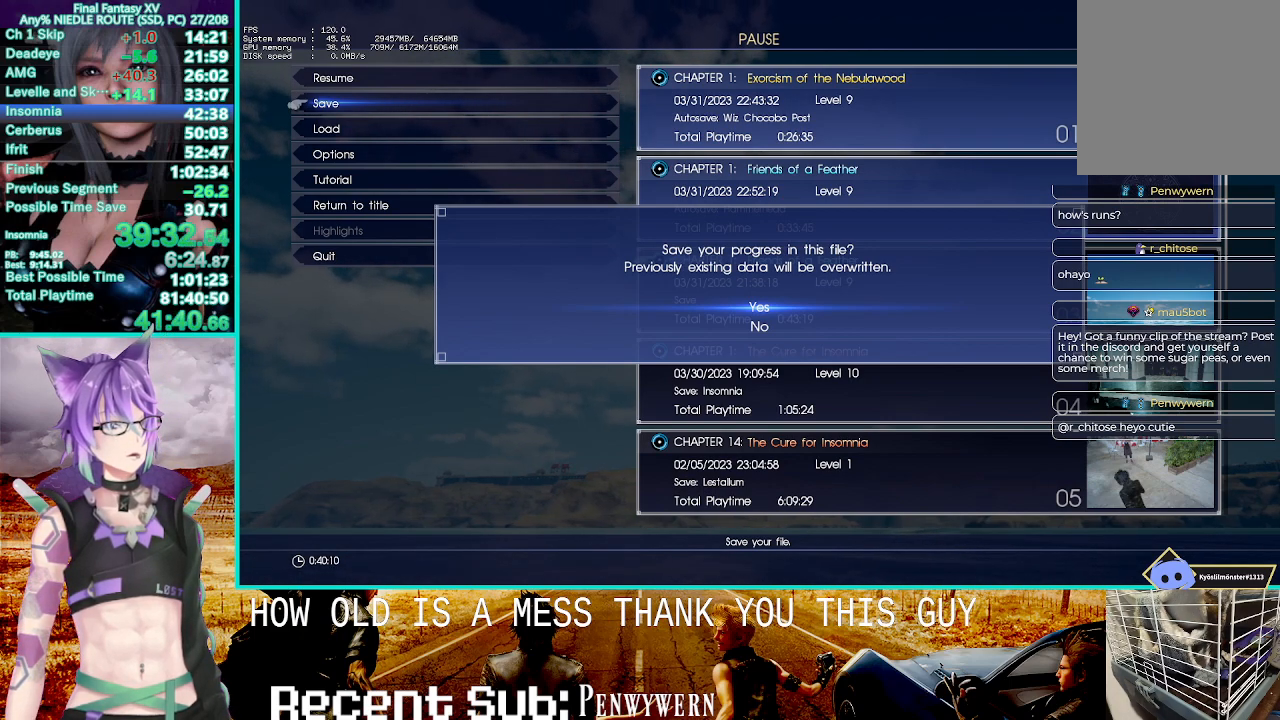
{"buttons": ["R2"], "left_stick": "up", "right_stick": "center", "events": []}
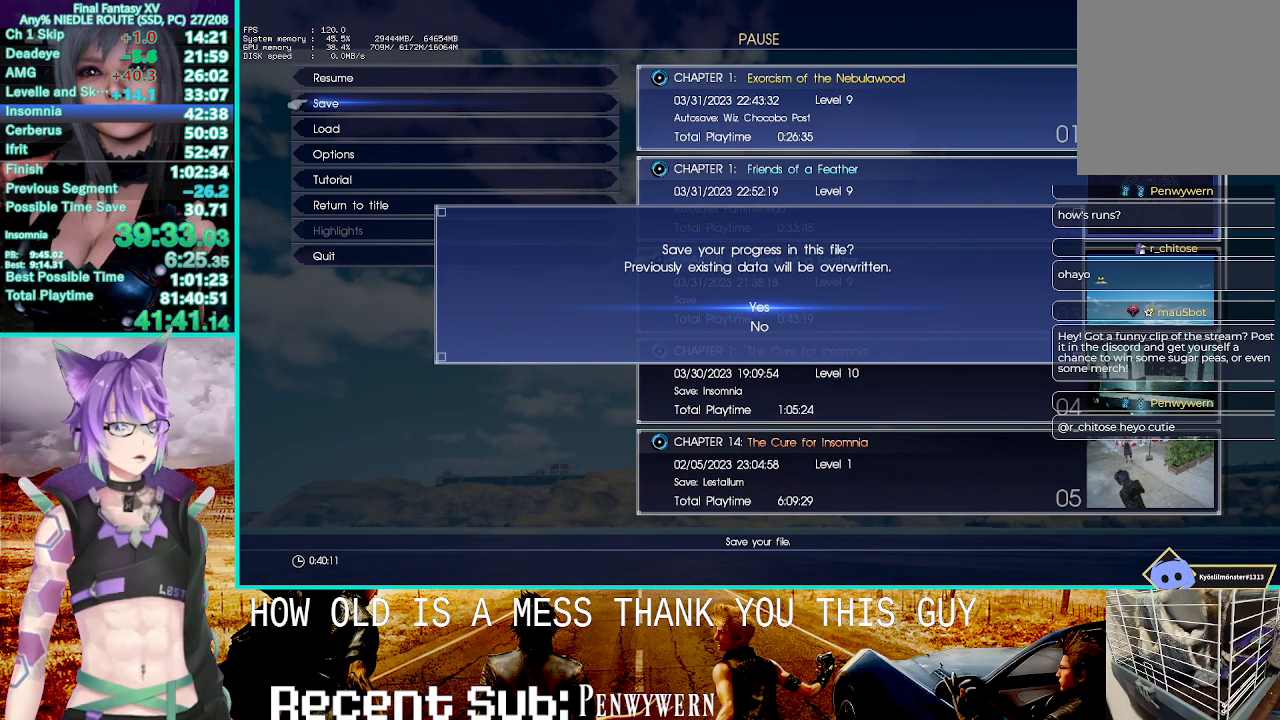
{"buttons": ["R2"], "left_stick": "up", "right_stick": "center", "events": []}
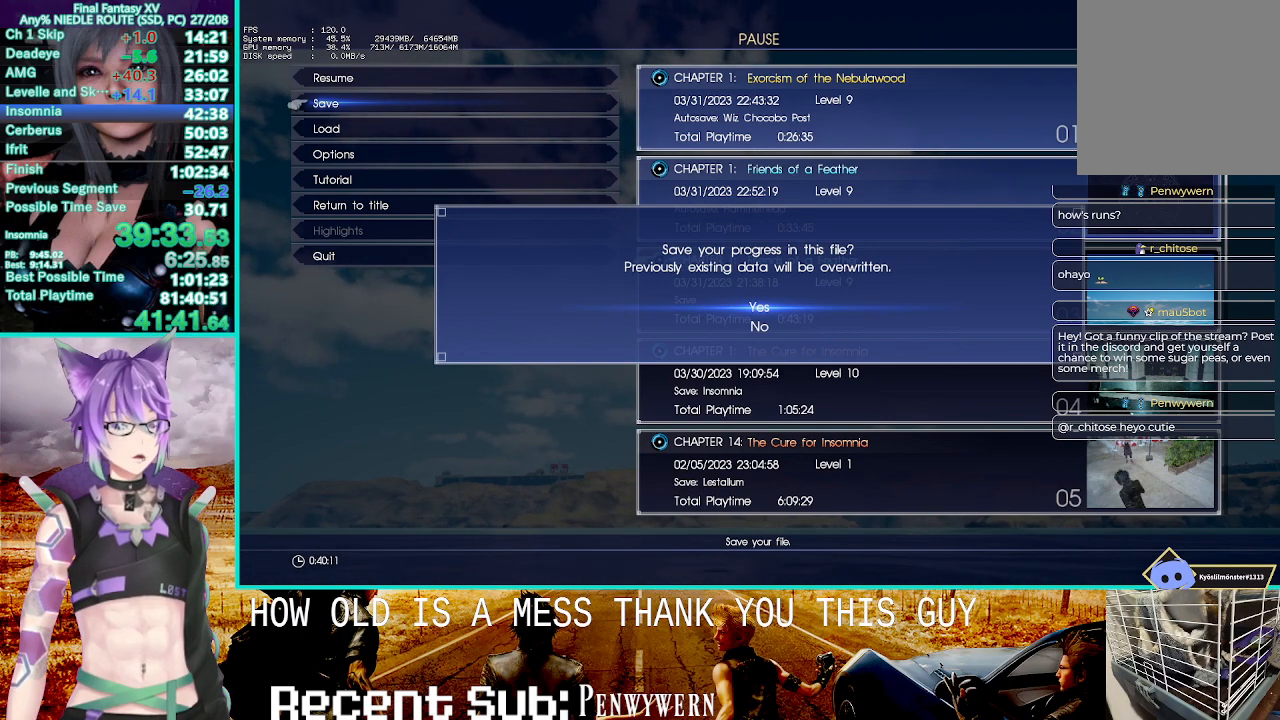
{"buttons": ["R2"], "left_stick": "up", "right_stick": "center", "events": []}
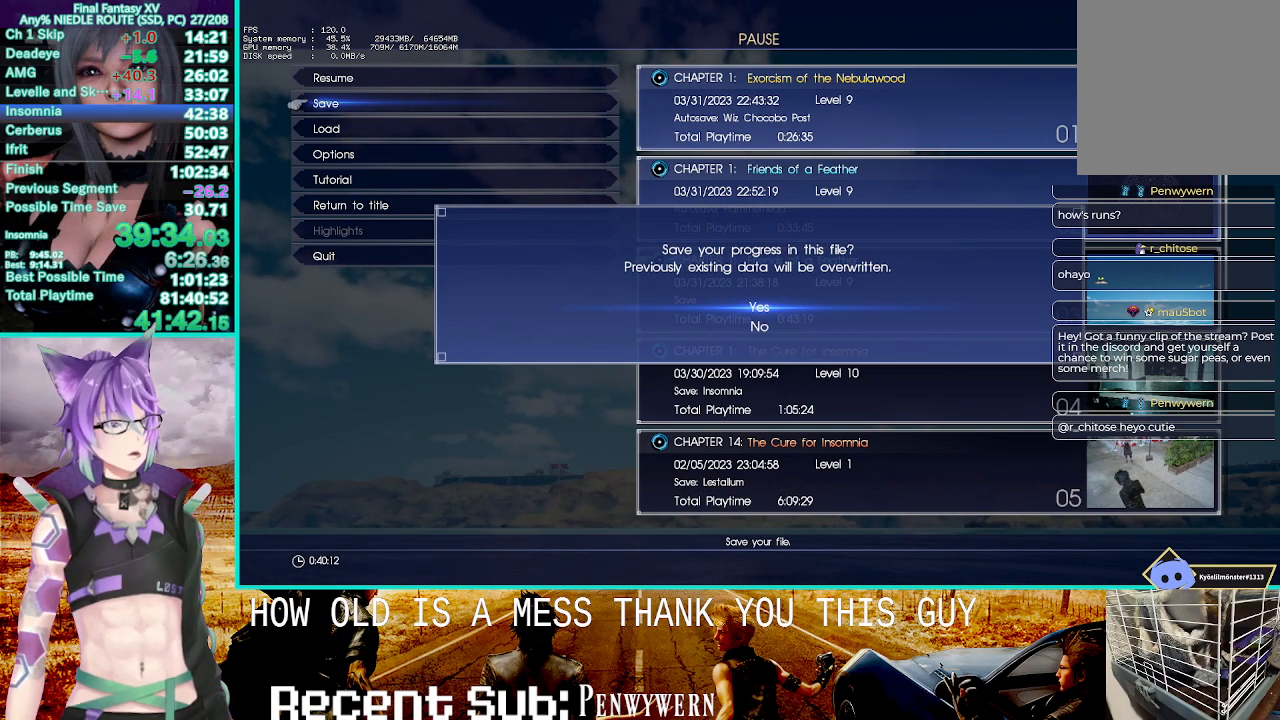
{"buttons": ["R2"], "left_stick": "up", "right_stick": "center", "events": []}
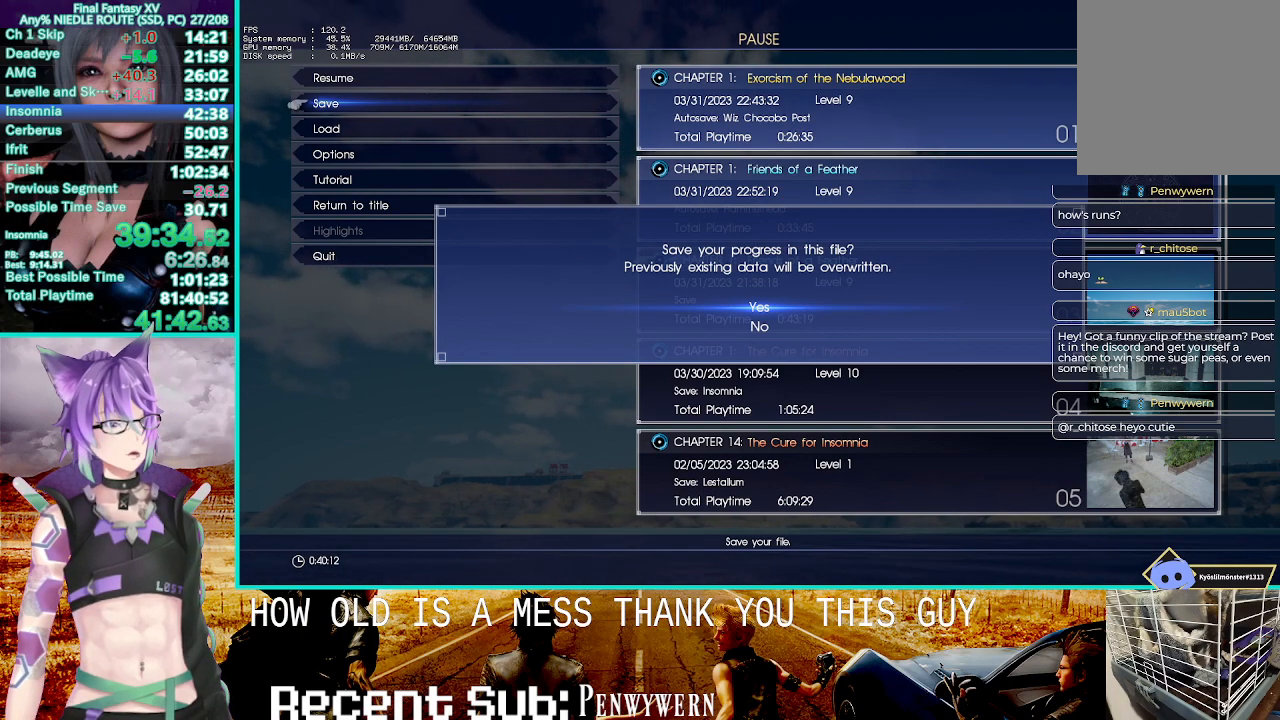
{"buttons": ["R2"], "left_stick": "up", "right_stick": "center", "events": []}
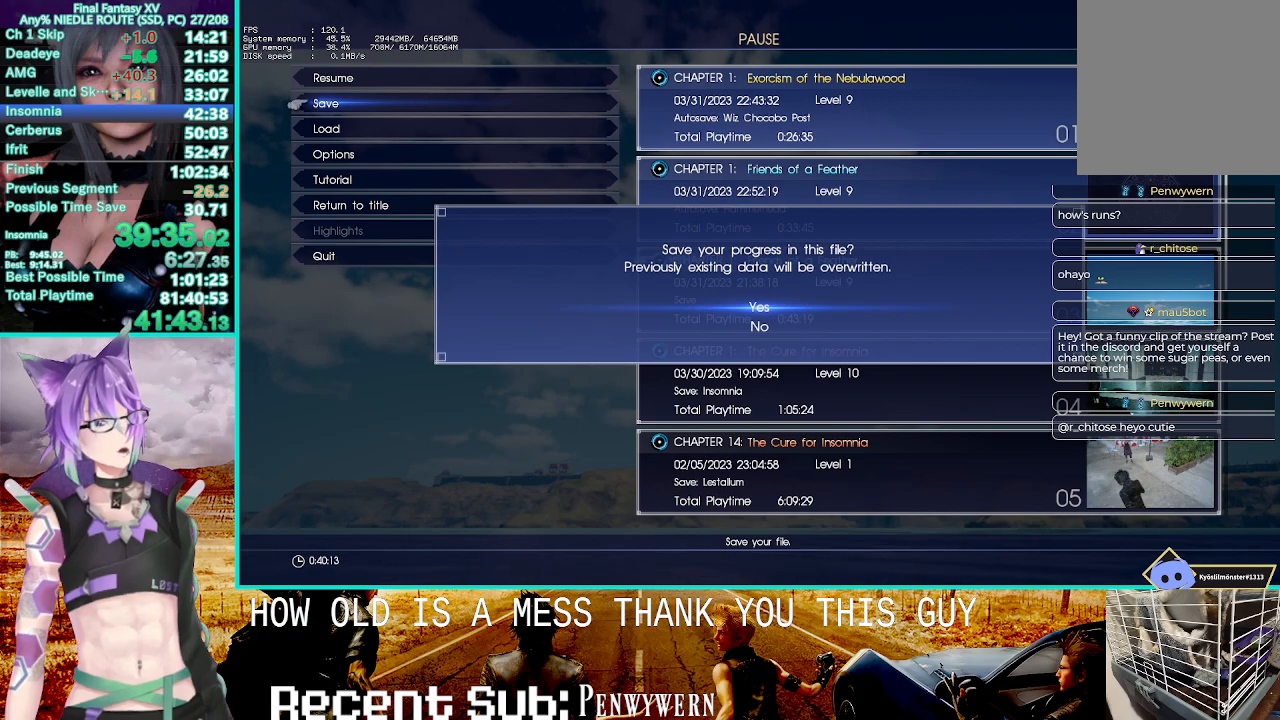
{"buttons": ["R2"], "left_stick": "up", "right_stick": "center", "events": []}
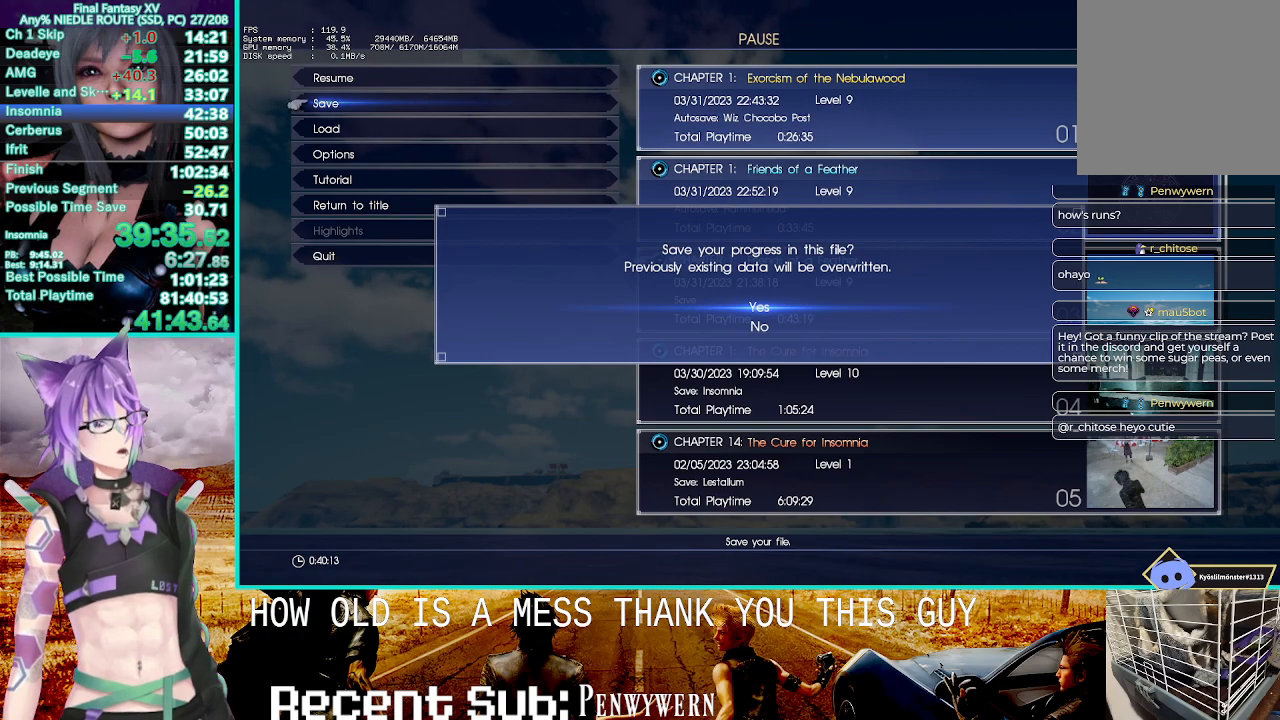
{"buttons": ["R2"], "left_stick": "up", "right_stick": "center", "events": []}
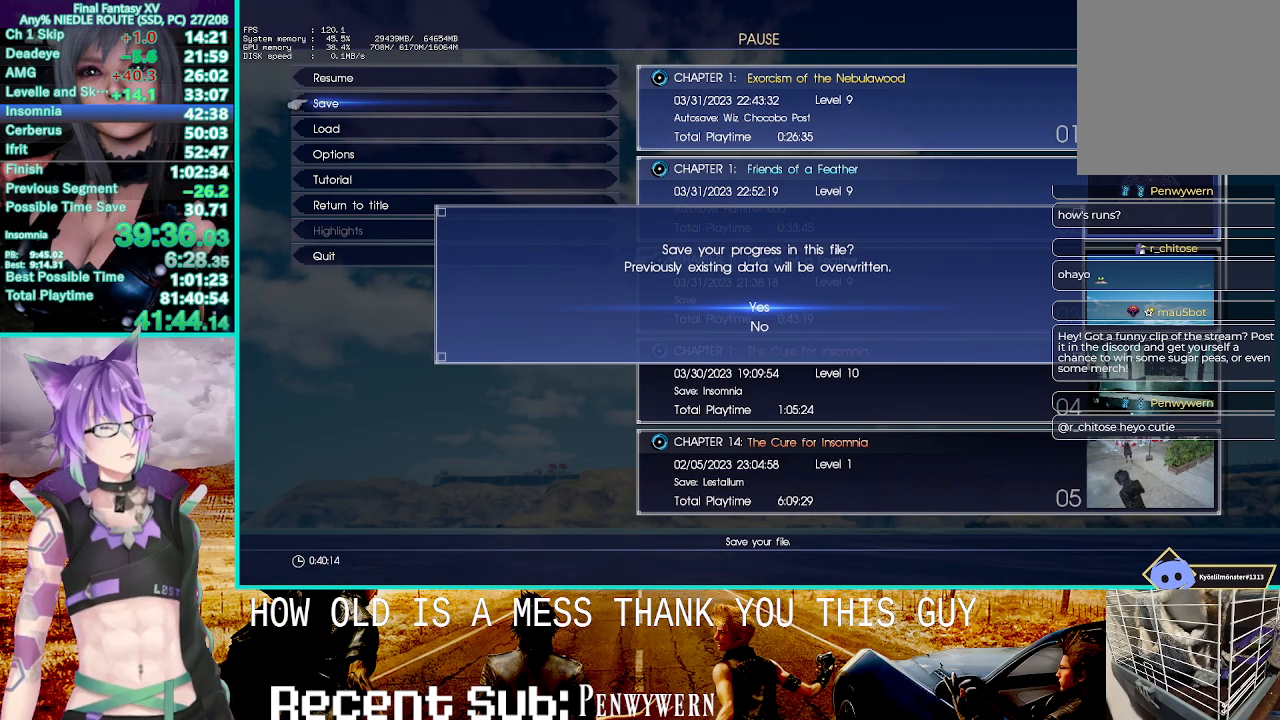
{"buttons": ["R2"], "left_stick": "up", "right_stick": "center", "events": []}
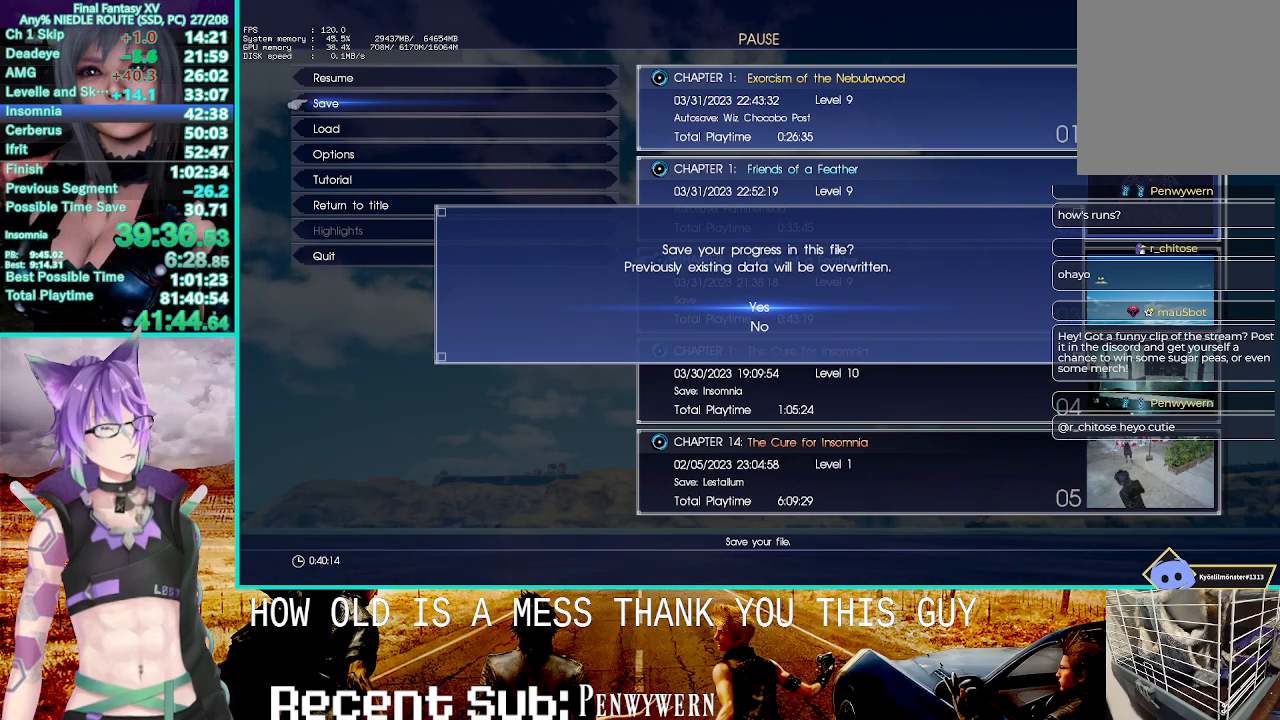
{"buttons": ["R2"], "left_stick": "up", "right_stick": "center", "events": []}
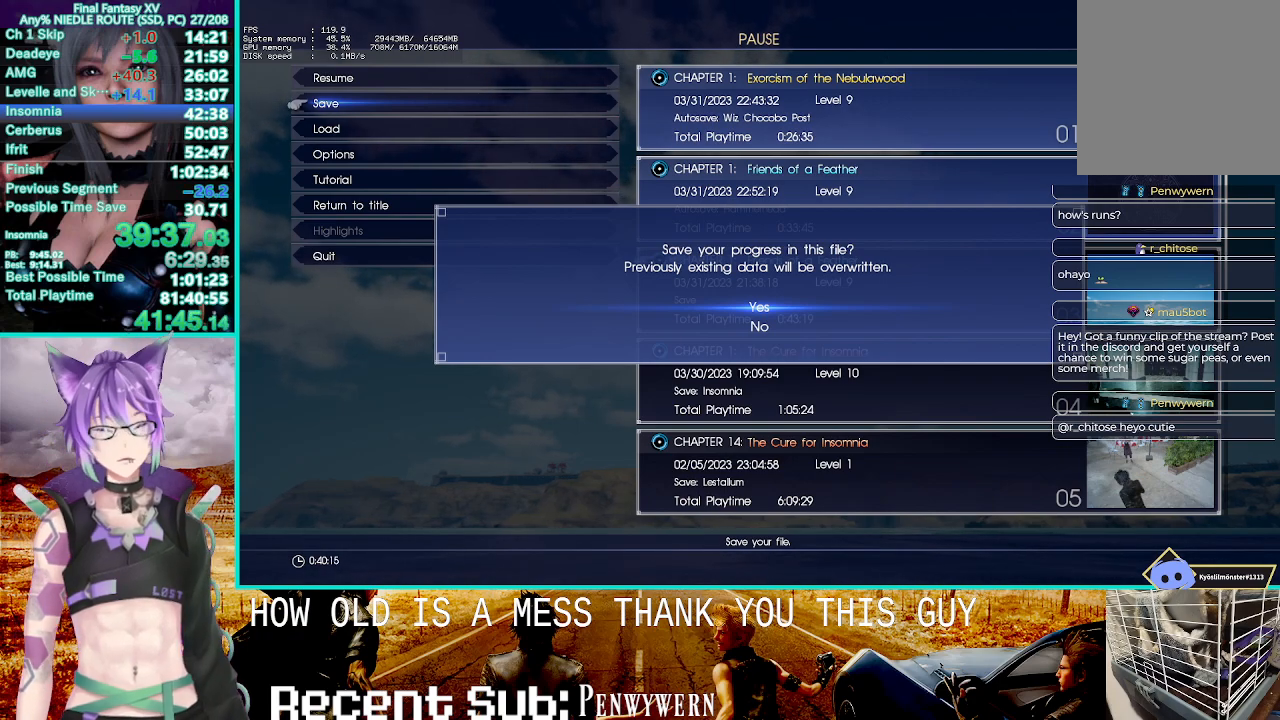
{"buttons": ["R2"], "left_stick": "up", "right_stick": "center", "events": []}
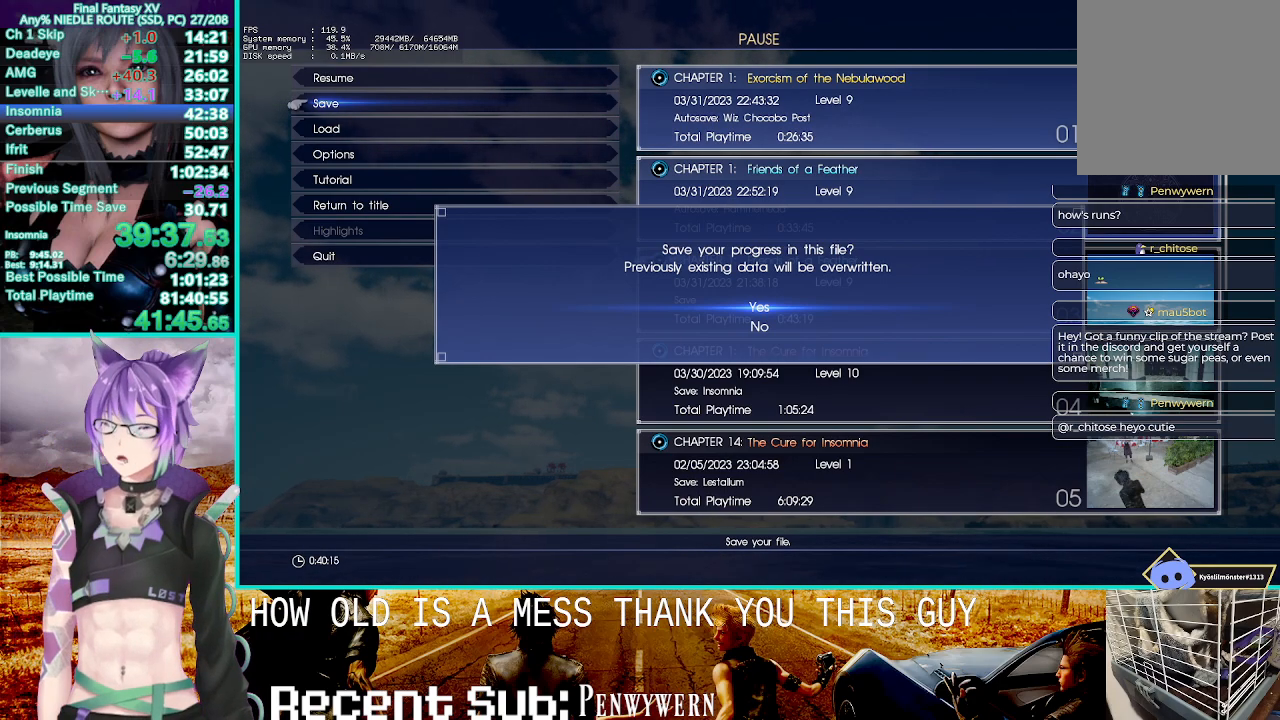
{"buttons": ["R2"], "left_stick": "up", "right_stick": "center", "events": []}
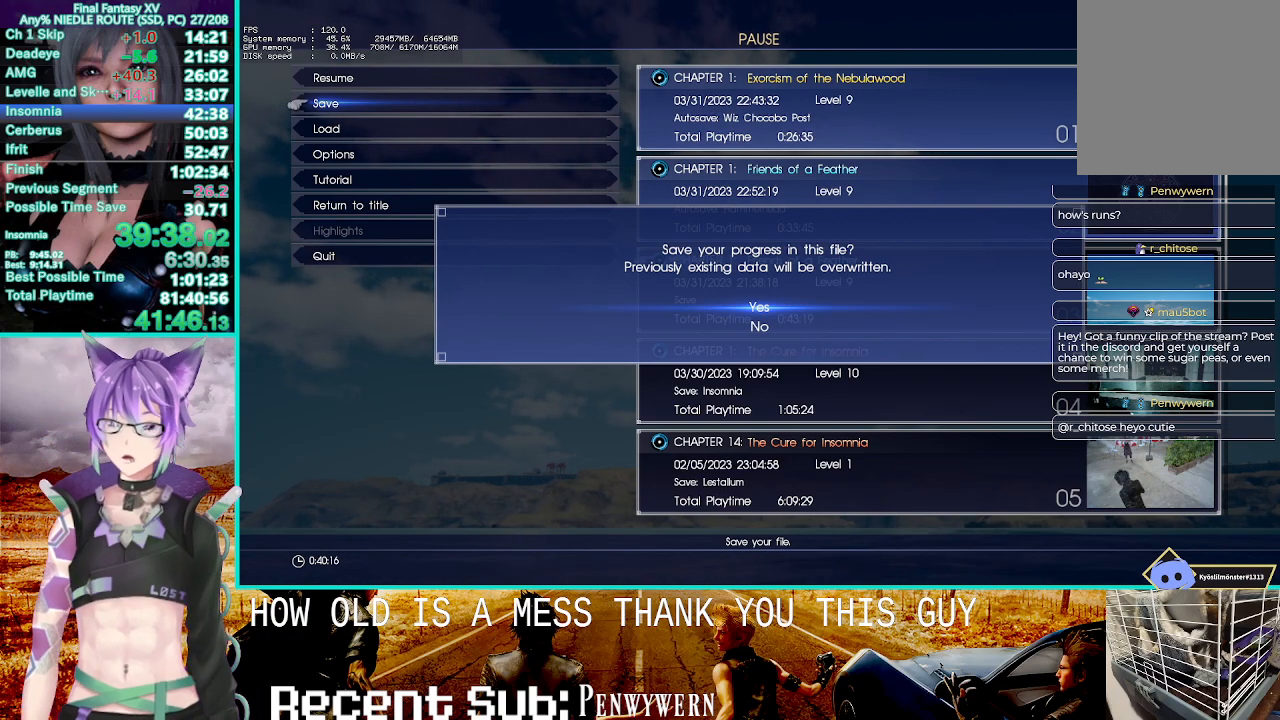
{"buttons": ["R2"], "left_stick": "up", "right_stick": "center", "events": []}
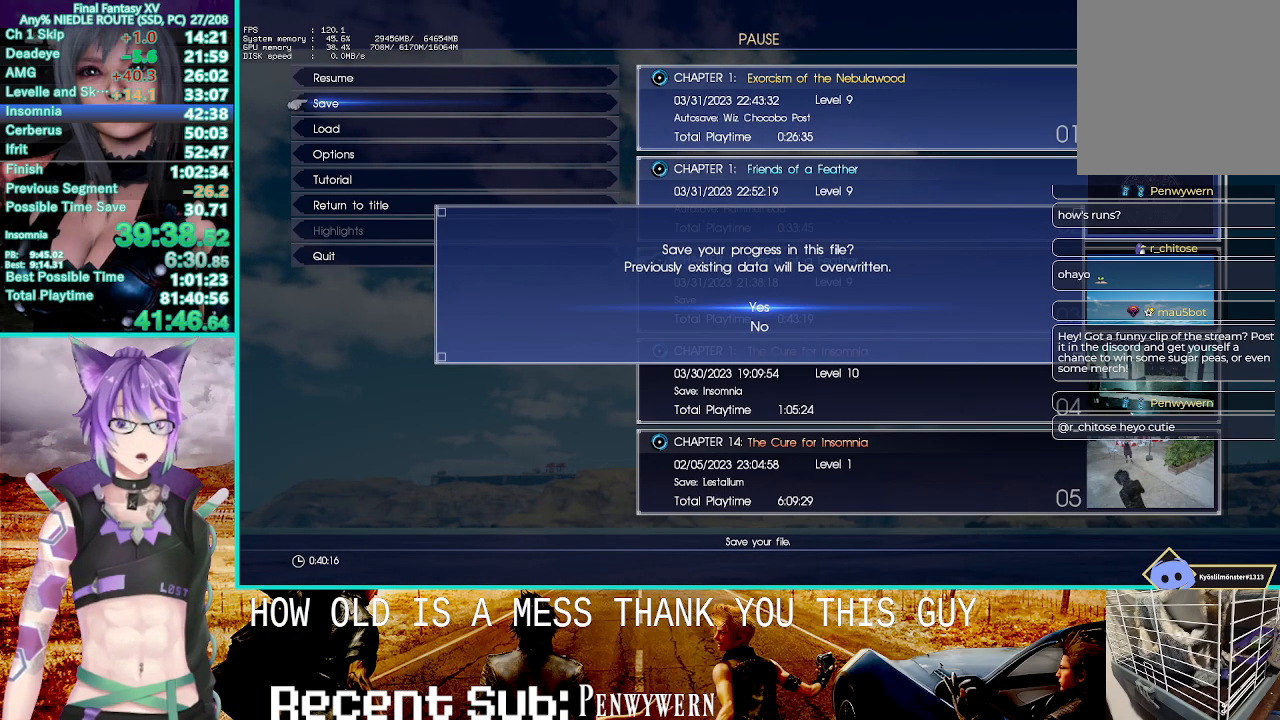
{"buttons": ["R2"], "left_stick": "up", "right_stick": "center", "events": []}
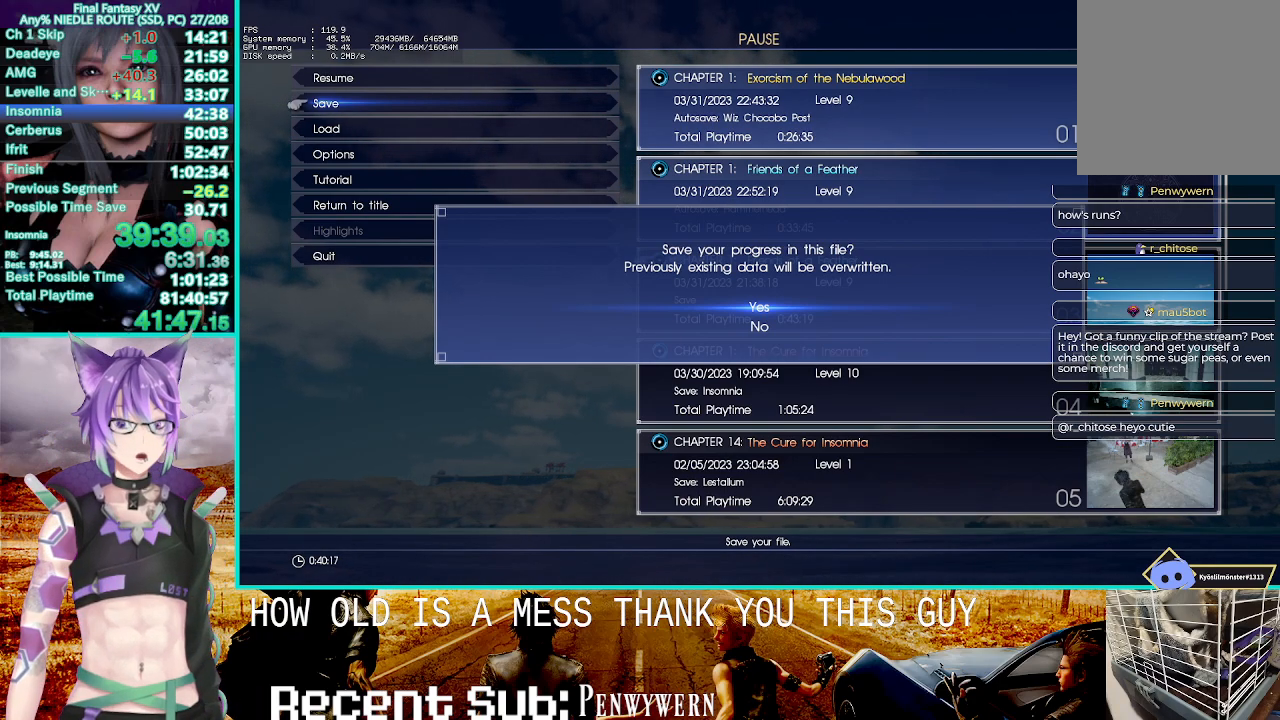
{"buttons": ["R2"], "left_stick": "up", "right_stick": "center", "events": []}
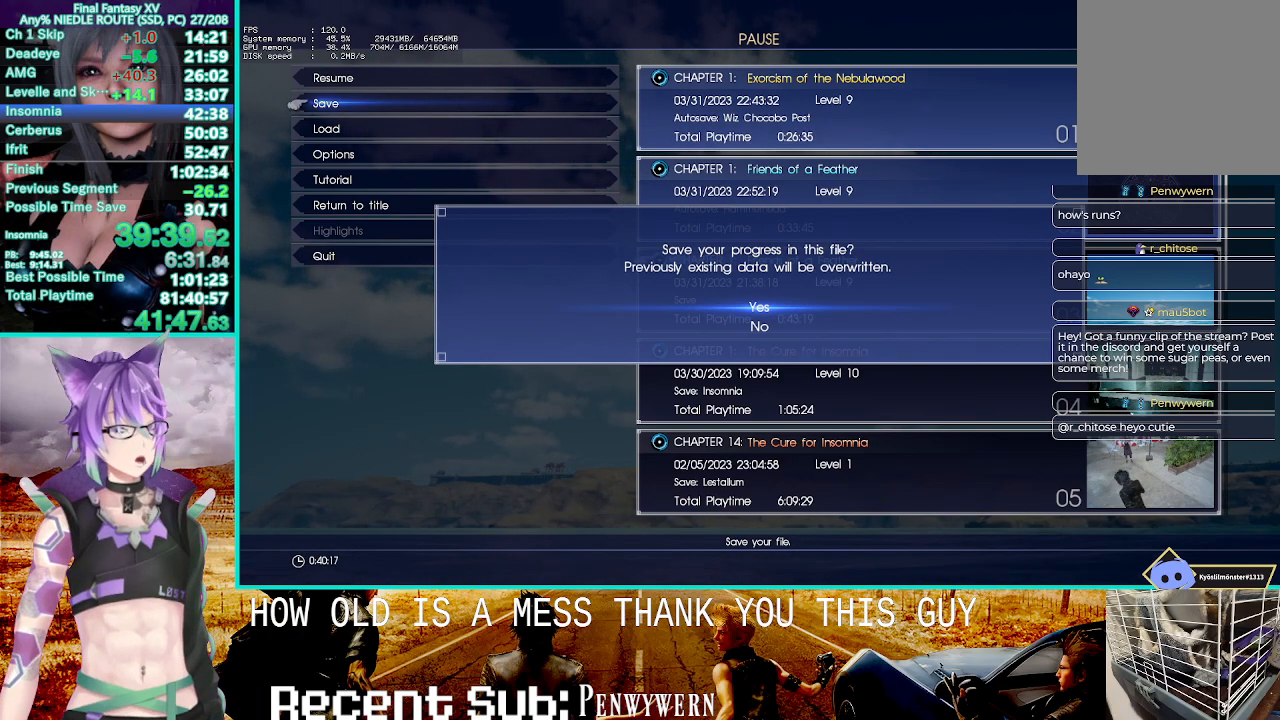
{"buttons": ["R2"], "left_stick": "up", "right_stick": "center", "events": []}
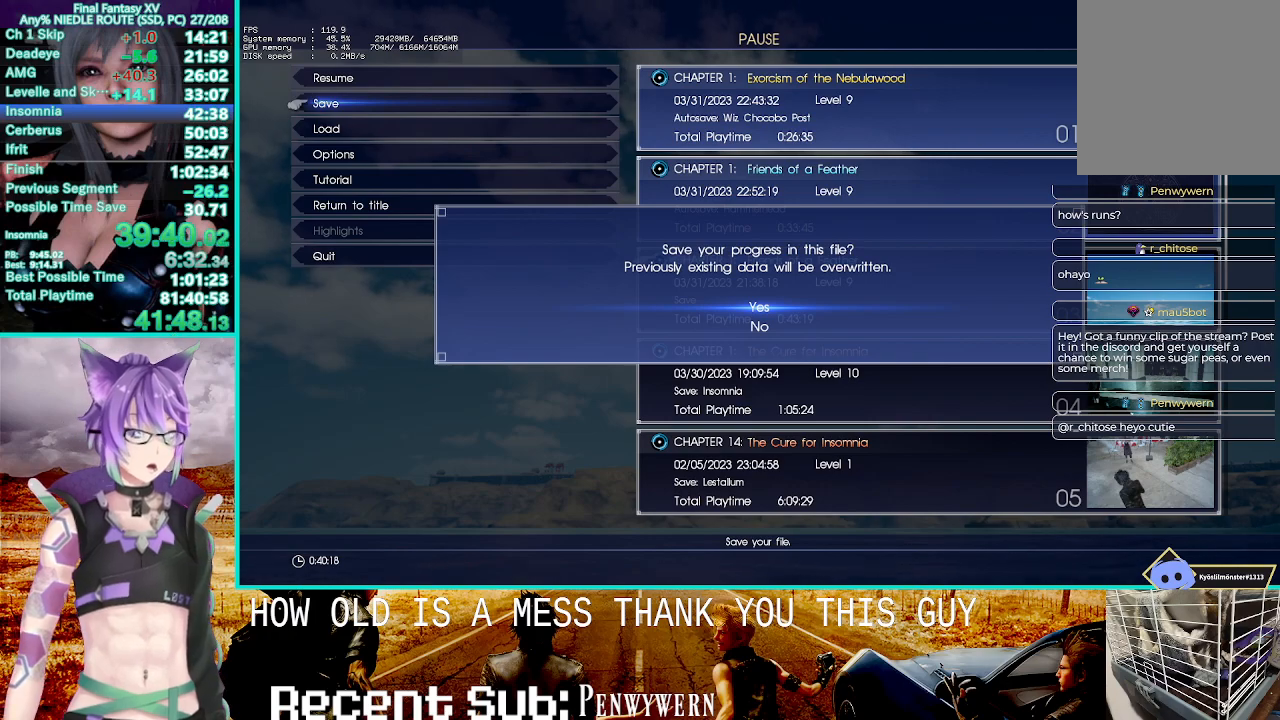
{"buttons": ["R2"], "left_stick": "up", "right_stick": "center", "events": []}
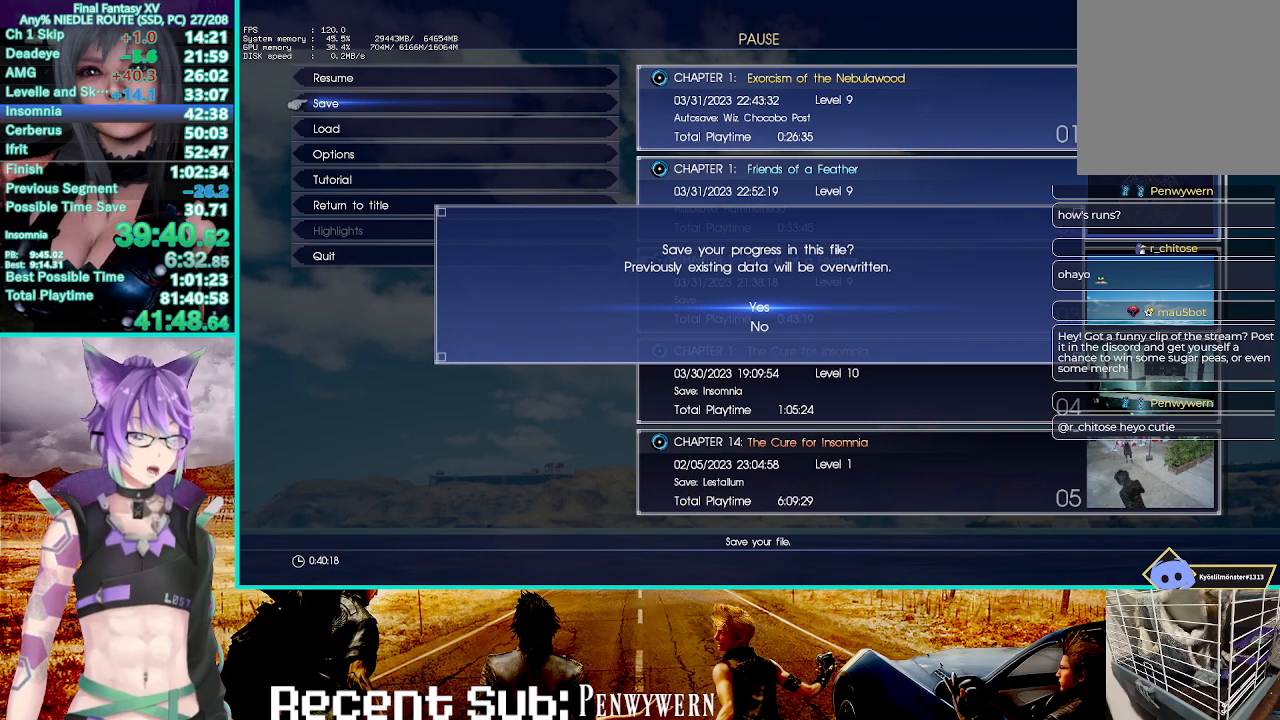
{"buttons": ["R2"], "left_stick": "up", "right_stick": "center", "events": []}
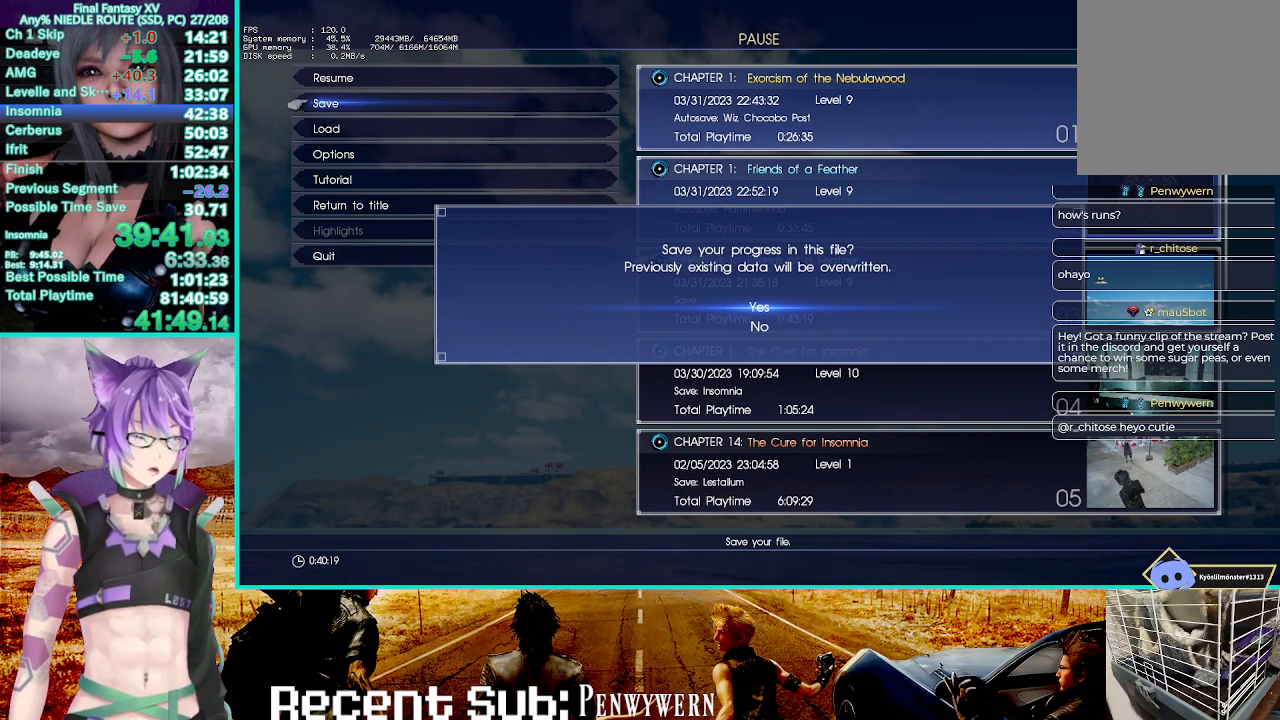
{"buttons": ["R2"], "left_stick": "up", "right_stick": "center", "events": []}
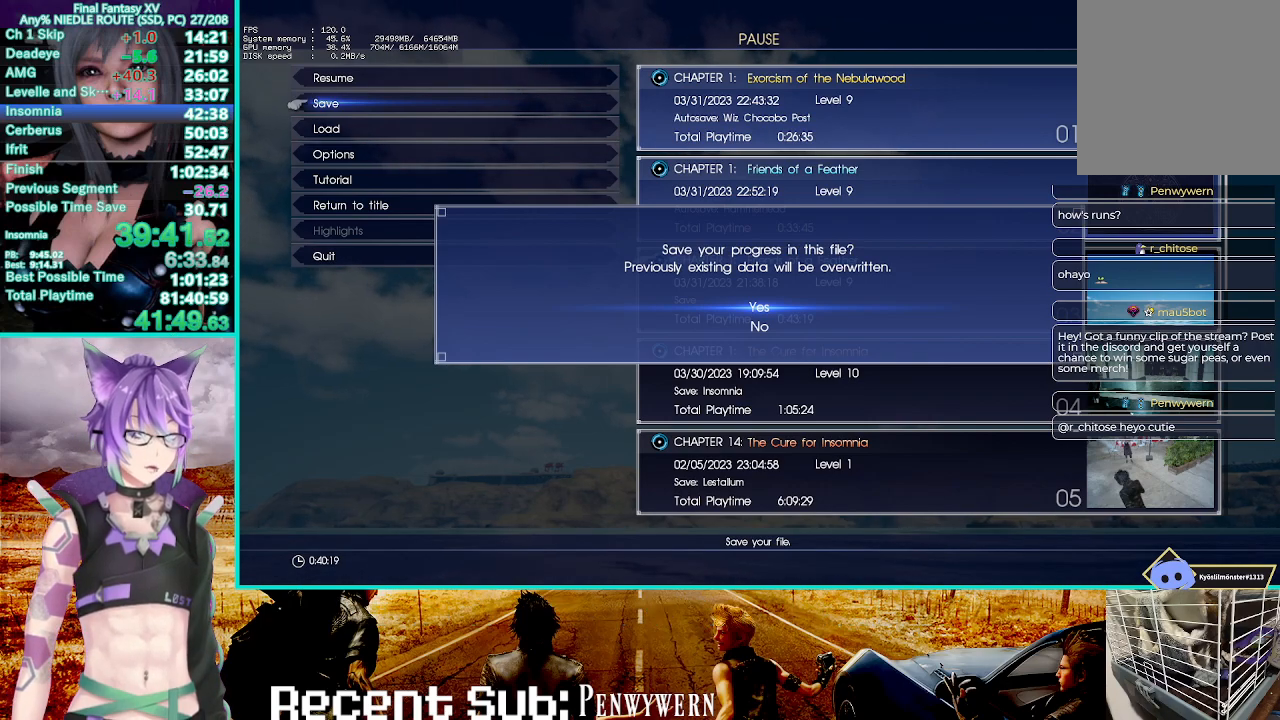
{"buttons": ["R2"], "left_stick": "up", "right_stick": "center", "events": []}
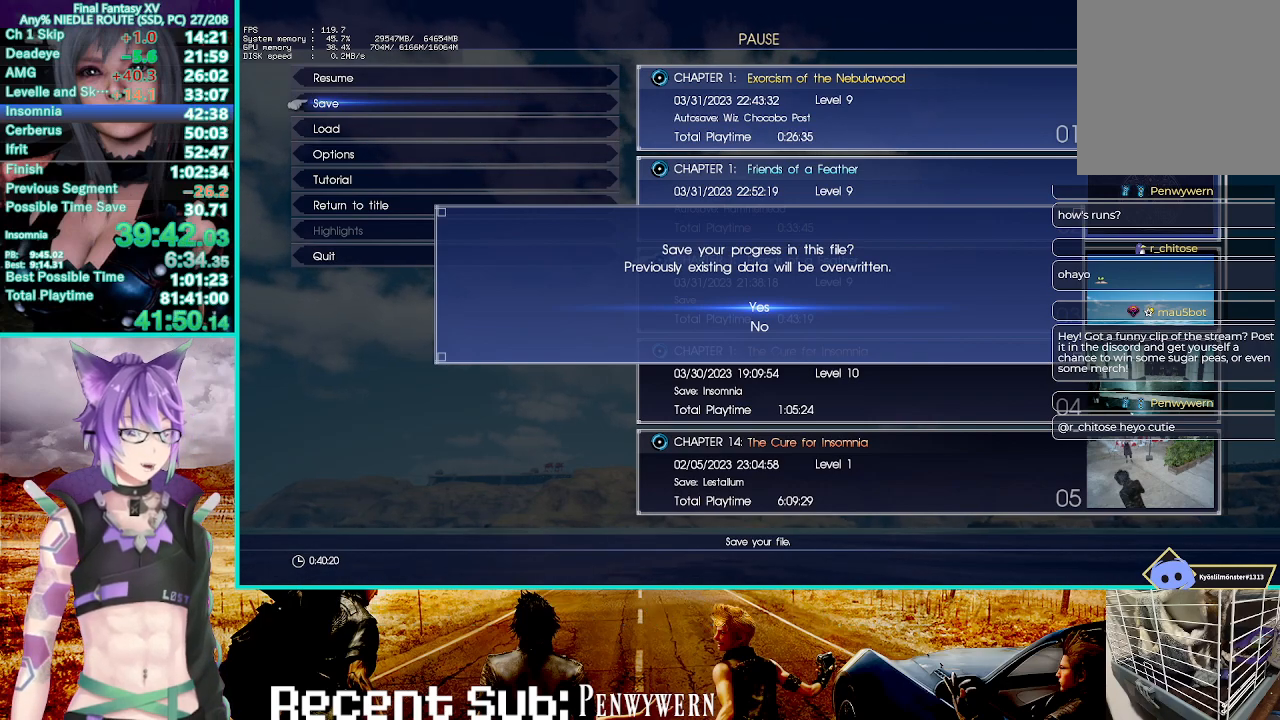
{"buttons": ["R2"], "left_stick": "up", "right_stick": "center", "events": []}
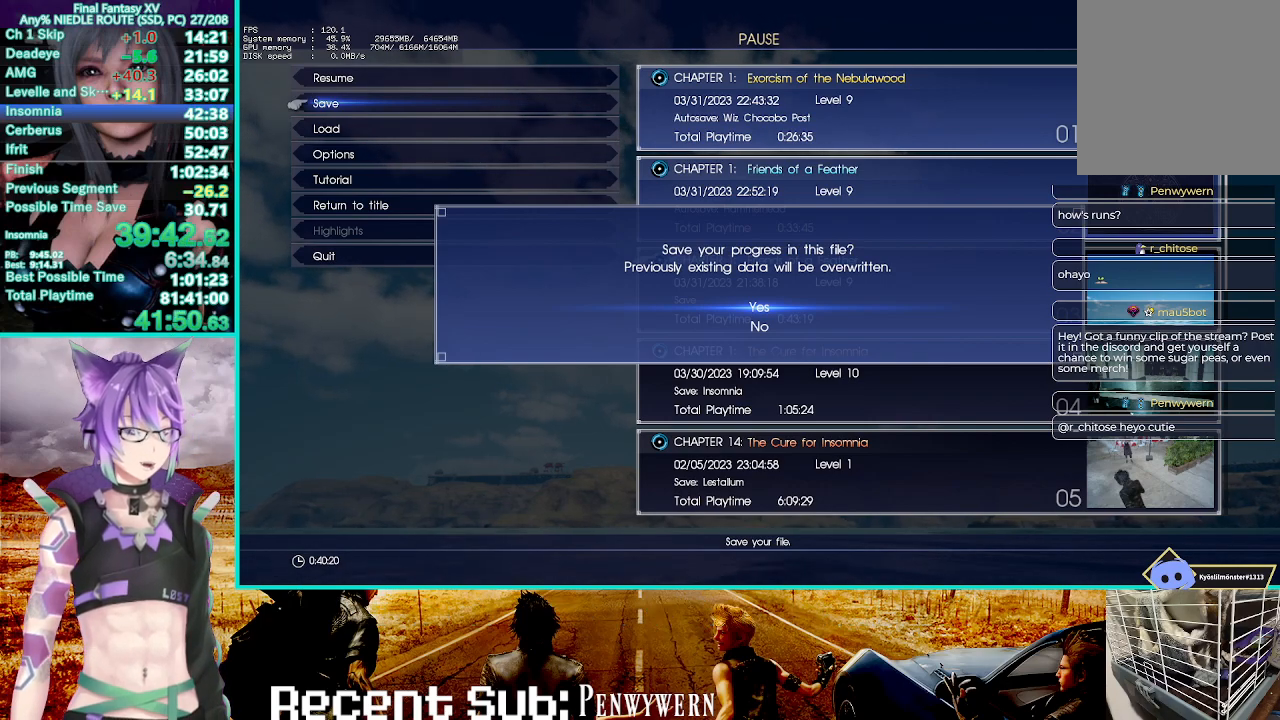
{"buttons": ["R2"], "left_stick": "up", "right_stick": "center", "events": []}
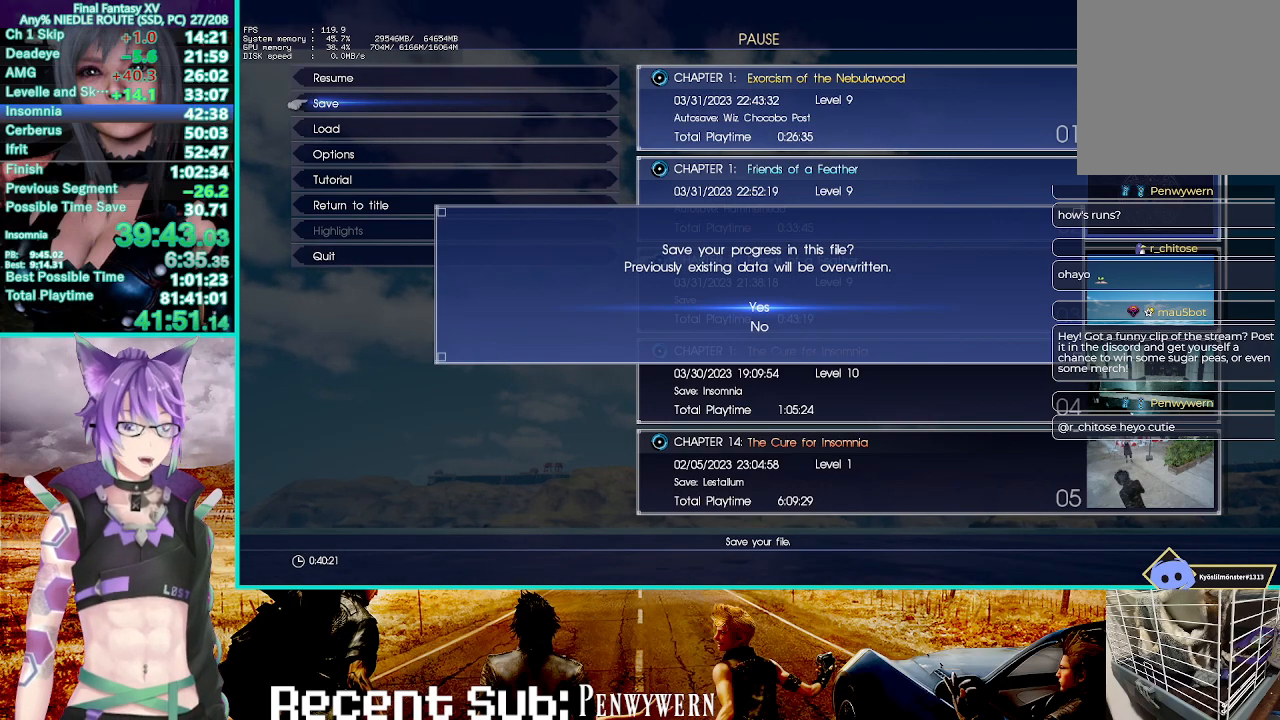
{"buttons": ["R2"], "left_stick": "up", "right_stick": "center", "events": []}